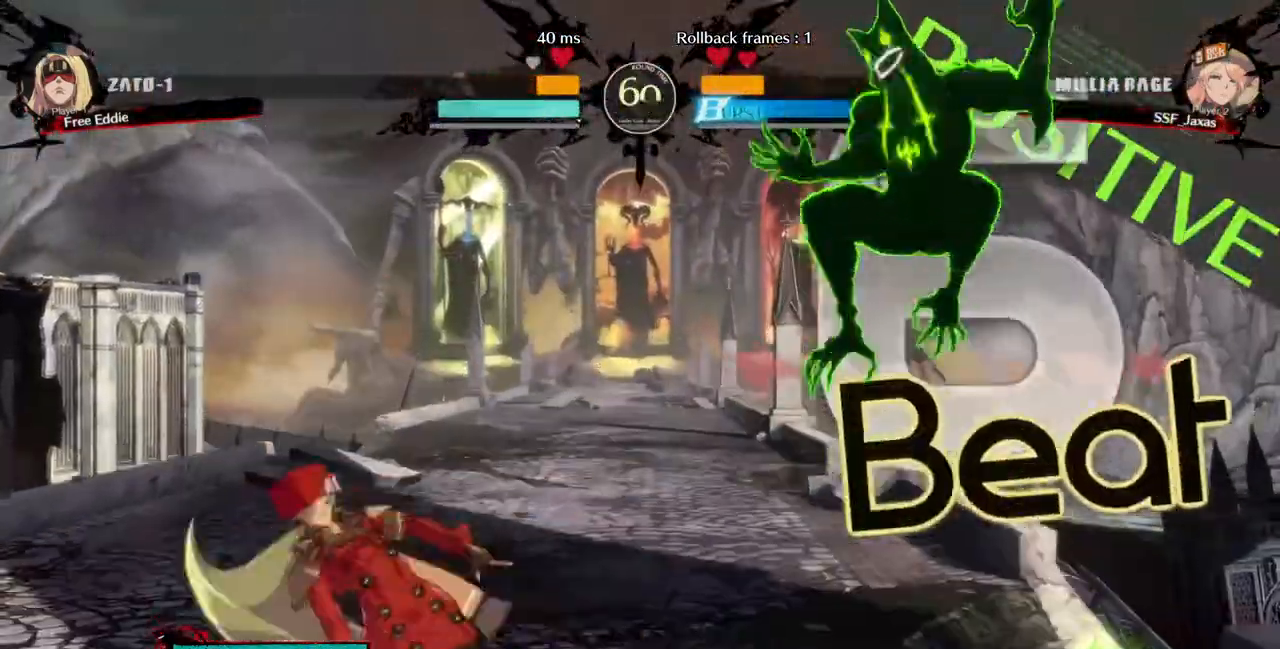
Gameplay with a controller (PlayStation layout); each line is a JSON object with the inputs held at the frame after it (dt_ms = milliseconds from this image to that frame). "events" lists button and stick changes between this image and that frame as [ms after this image, input, new state], when the widget could be followed in between. Not read: L3 R3 START.
{"dt_ms": 480, "buttons": ["DPAD_LEFT"], "events": [[360, "L1", "down"], [480, "L1", "up"]]}
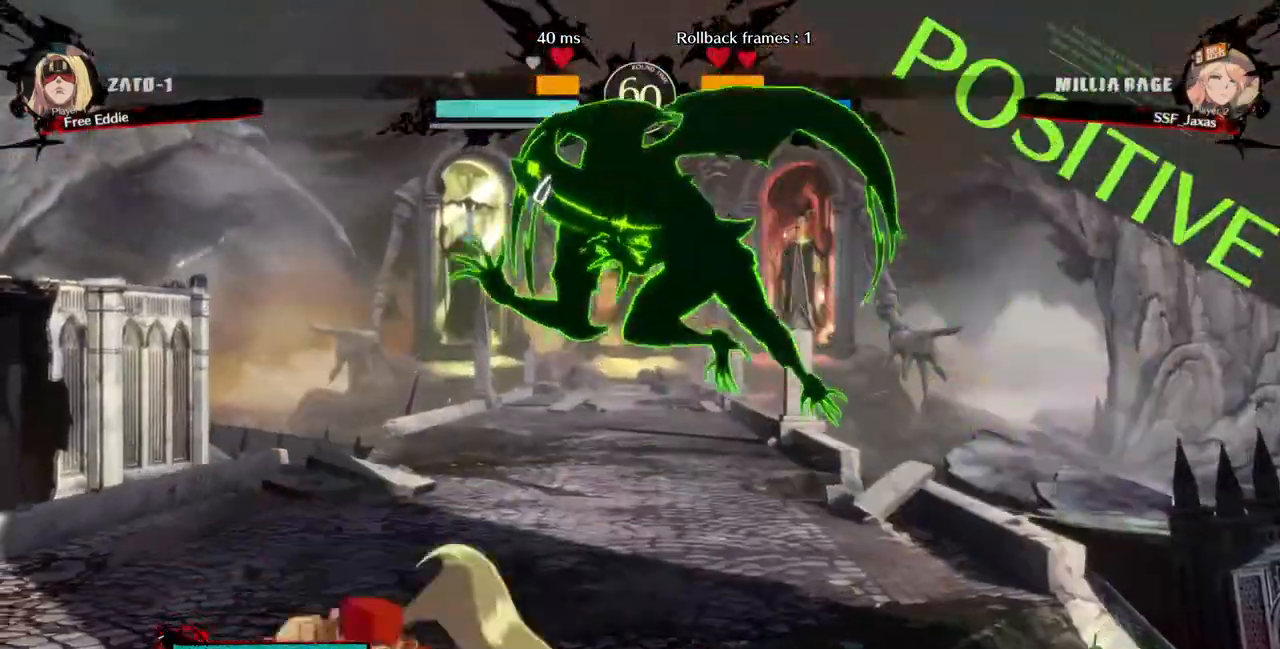
{"dt_ms": 520, "buttons": ["DPAD_LEFT"], "events": [[80, "TRIANGLE", "down"], [200, "TRIANGLE", "up"]]}
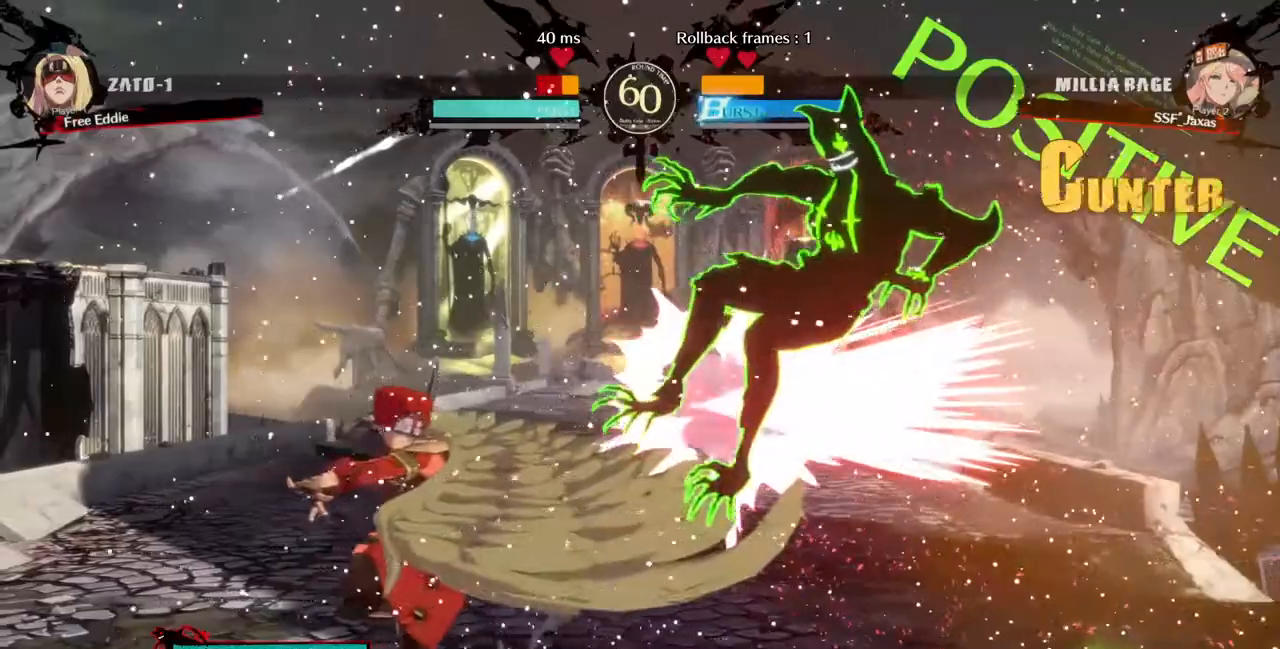
{"dt_ms": 480, "buttons": ["DPAD_RIGHT"], "events": [[40, "DPAD_LEFT", "up"], [160, "DPAD_RIGHT", "down"], [240, "DPAD_RIGHT", "up"], [320, "DPAD_RIGHT", "down"]]}
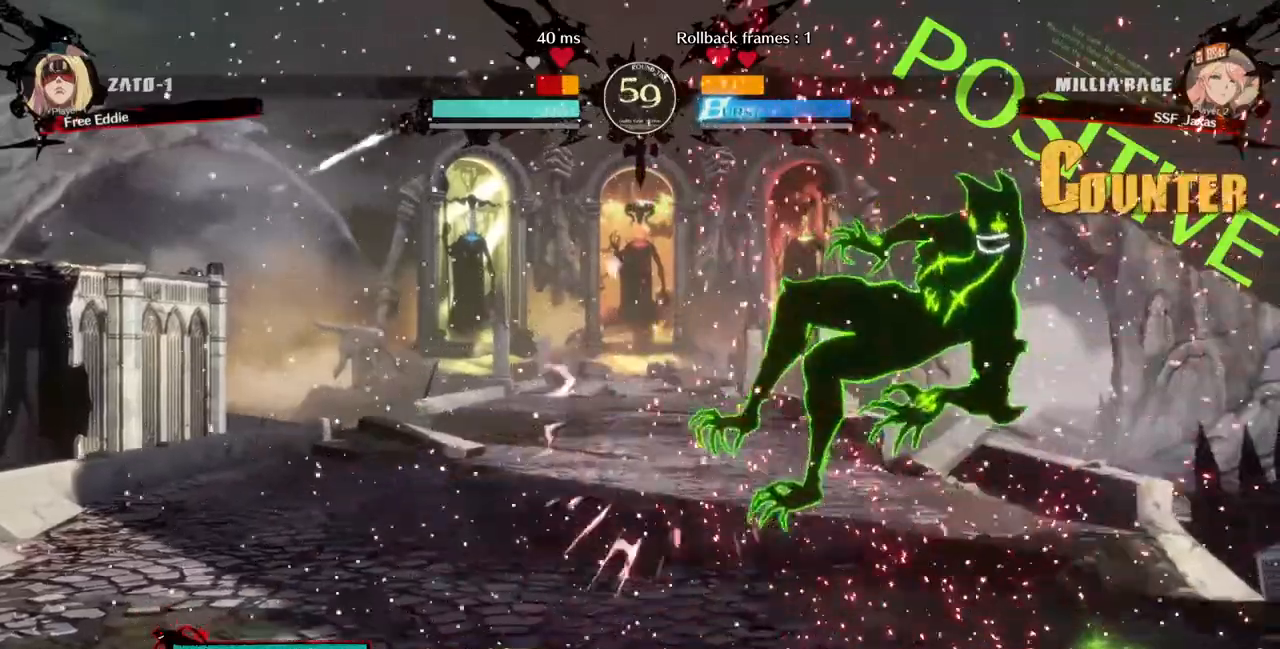
{"dt_ms": 1000, "buttons": ["L2", "DPAD_LEFT"]}
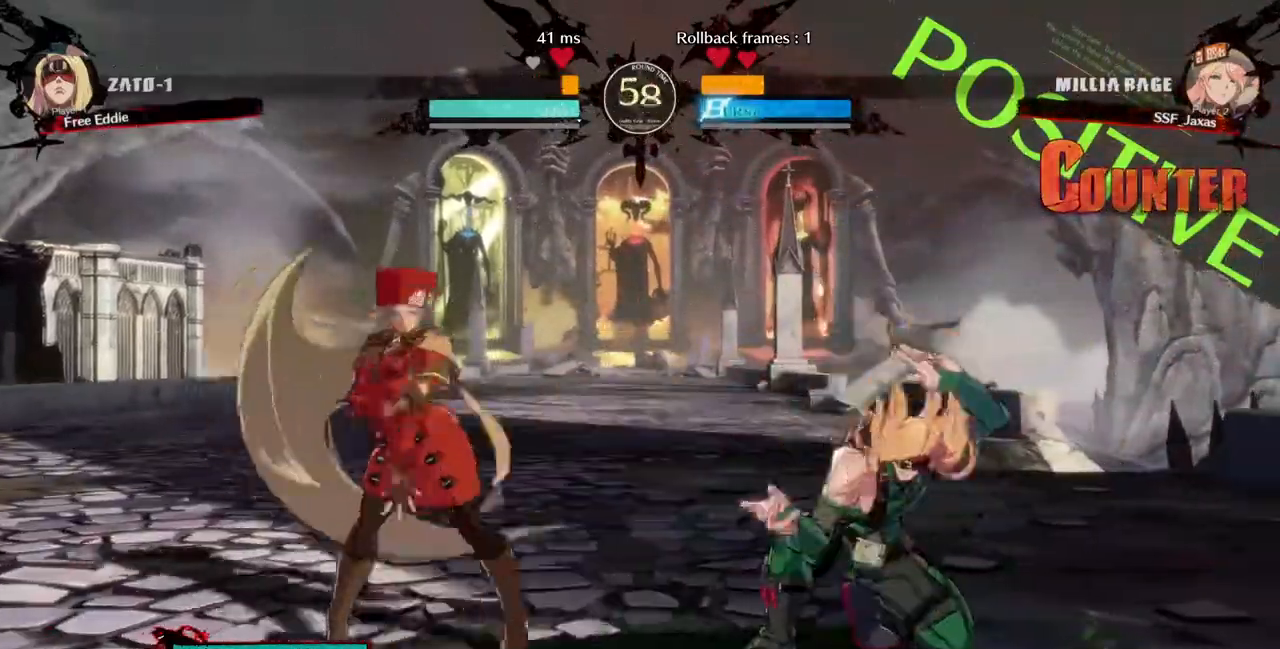
{"dt_ms": 520, "buttons": [], "events": [[120, "L2", "up"], [440, "DPAD_LEFT", "up"], [440, "DPAD_RIGHT", "down"], [480, "DPAD_RIGHT", "up"]]}
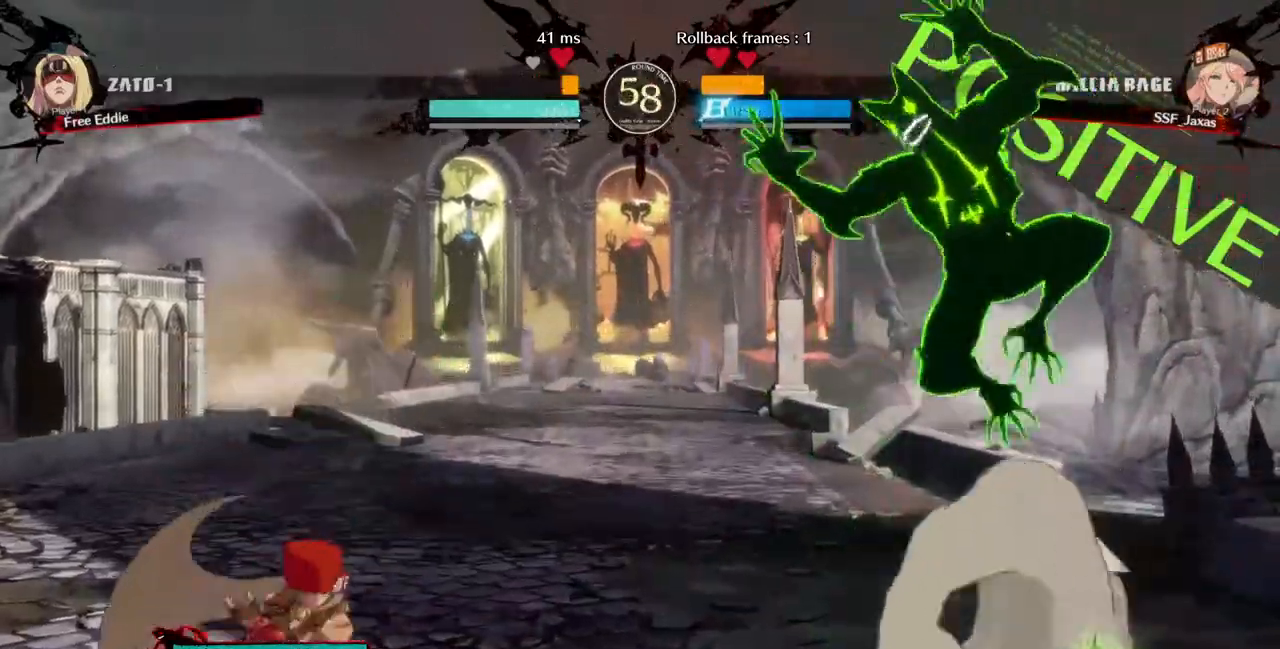
{"dt_ms": 480, "buttons": ["DPAD_LEFT"], "events": [[80, "DPAD_RIGHT", "down"], [200, "DPAD_UP", "down"], [320, "DPAD_LEFT", "down"], [320, "DPAD_RIGHT", "up"], [320, "DPAD_UP", "up"], [400, "R2", "down"], [480, "R2", "up"]]}
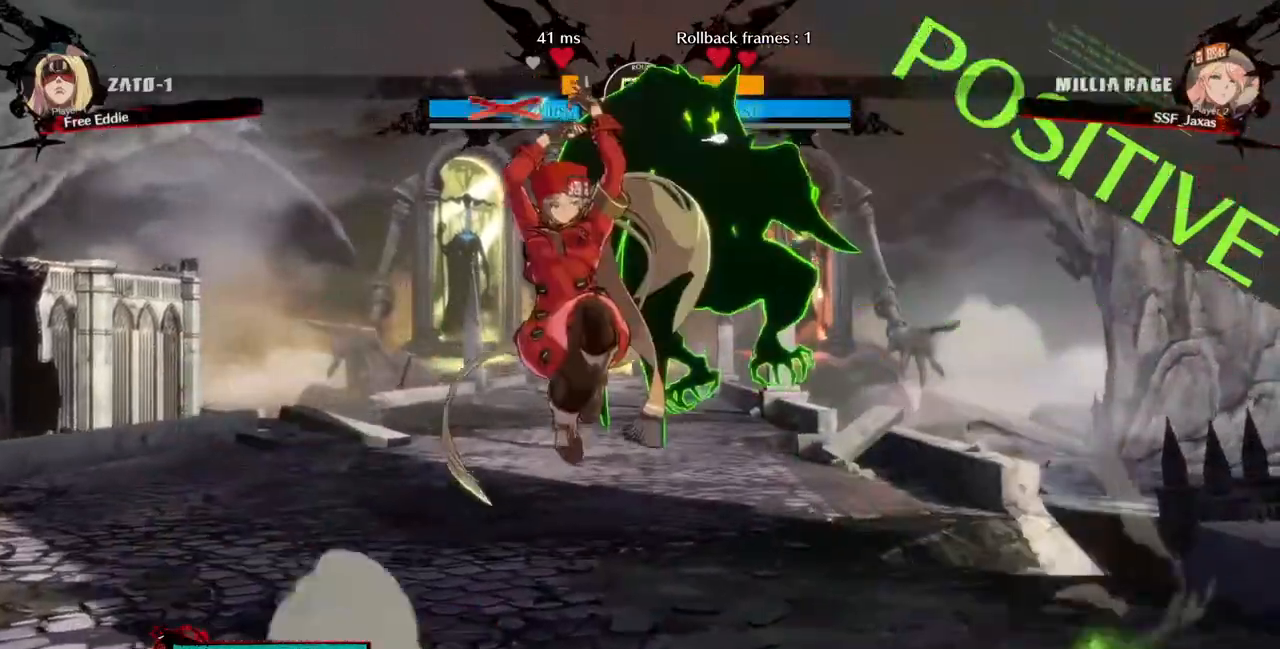
{"dt_ms": 520, "buttons": [], "events": [[200, "DPAD_LEFT", "up"]]}
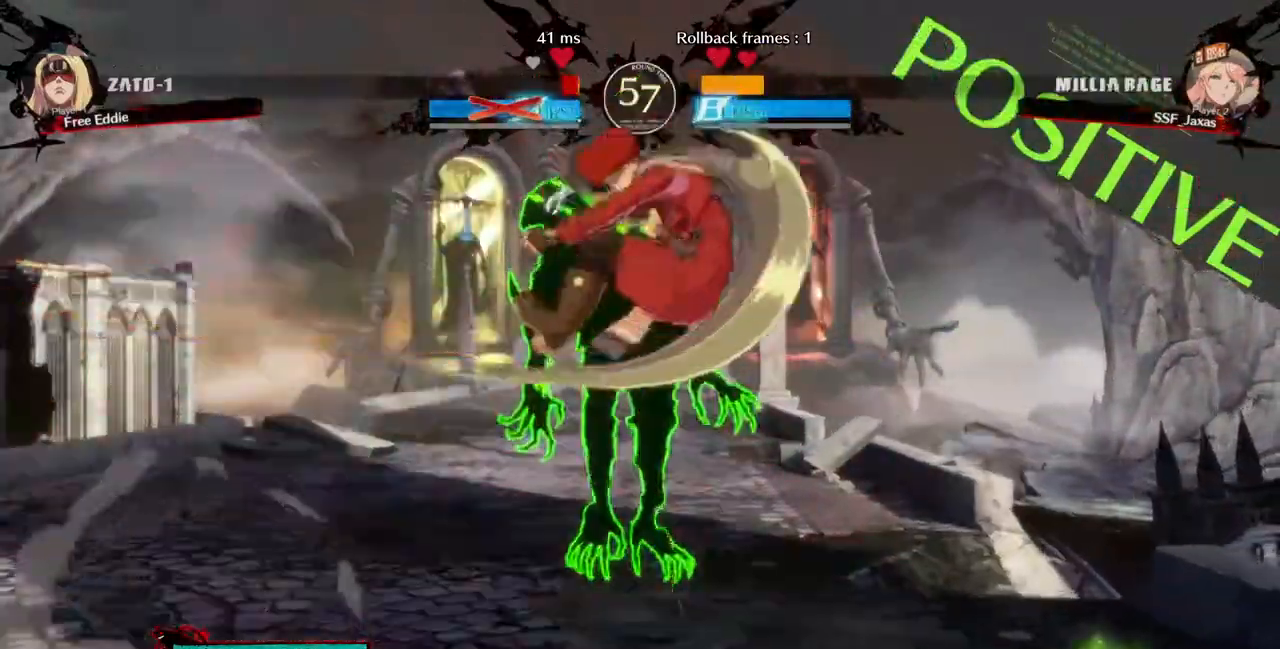
{"dt_ms": 480, "buttons": [], "events": [[80, "DPAD_UP", "down"], [80, "L1", "down"], [120, "CIRCLE", "down"], [120, "DPAD_LEFT", "down"], [160, "CIRCLE", "up"], [160, "DPAD_LEFT", "up"], [160, "DPAD_UP", "up"], [160, "L1", "up"]]}
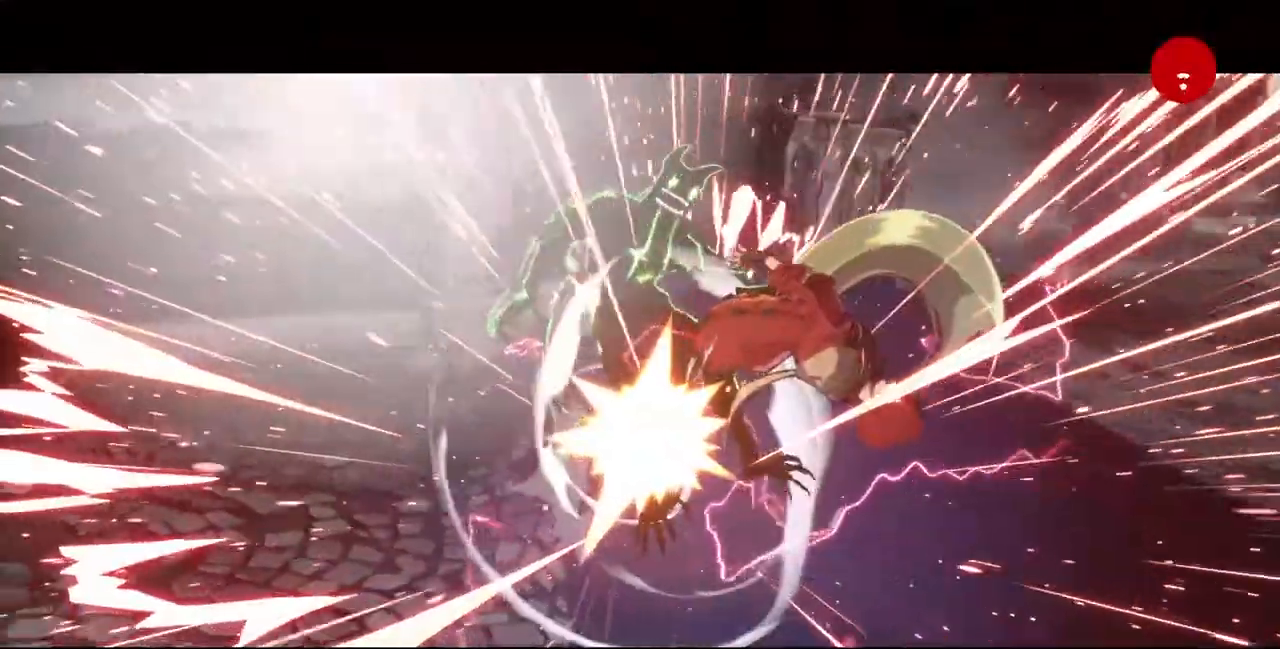
{"dt_ms": 520, "buttons": ["CROSS"], "events": [[240, "CROSS", "down"], [360, "CROSS", "up"], [440, "CROSS", "down"]]}
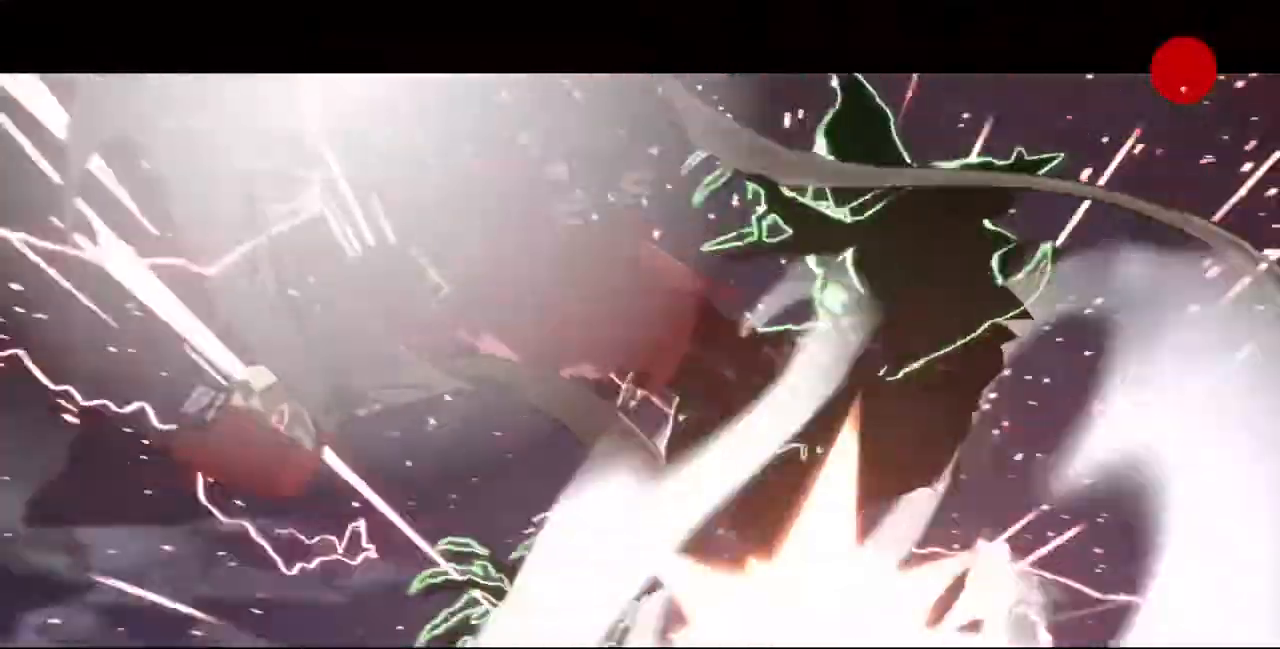
{"dt_ms": 480, "buttons": [], "events": [[40, "CROSS", "up"]]}
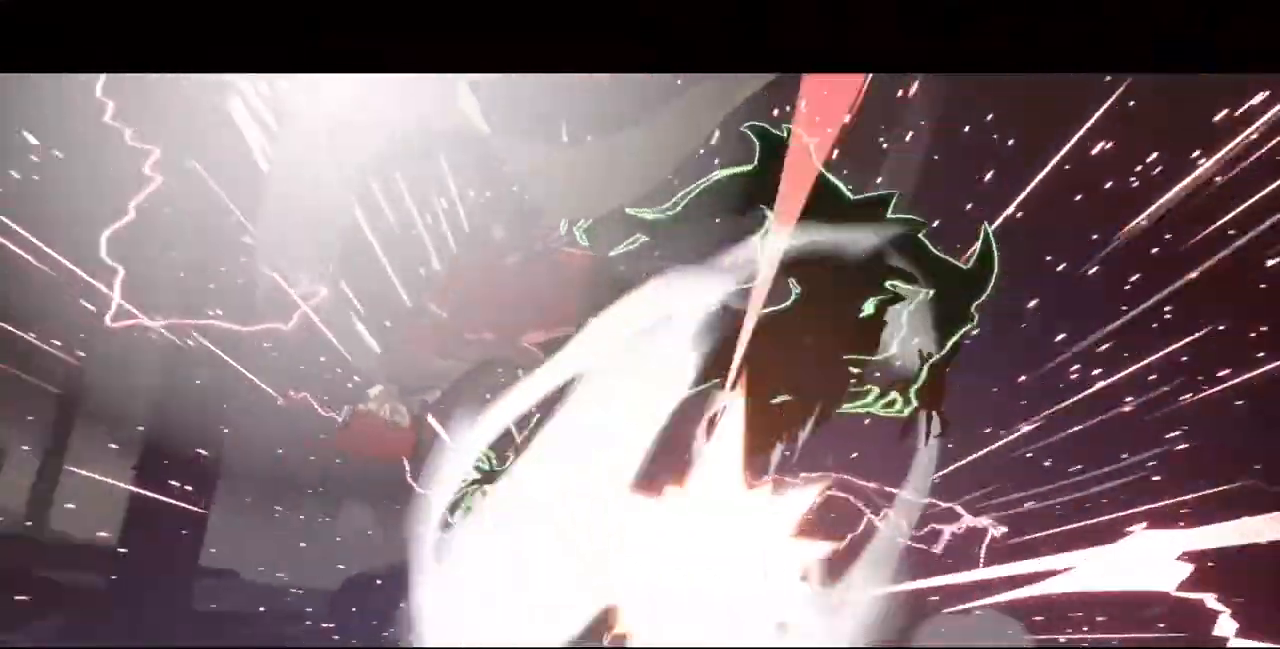
{"dt_ms": 520, "buttons": [], "events": []}
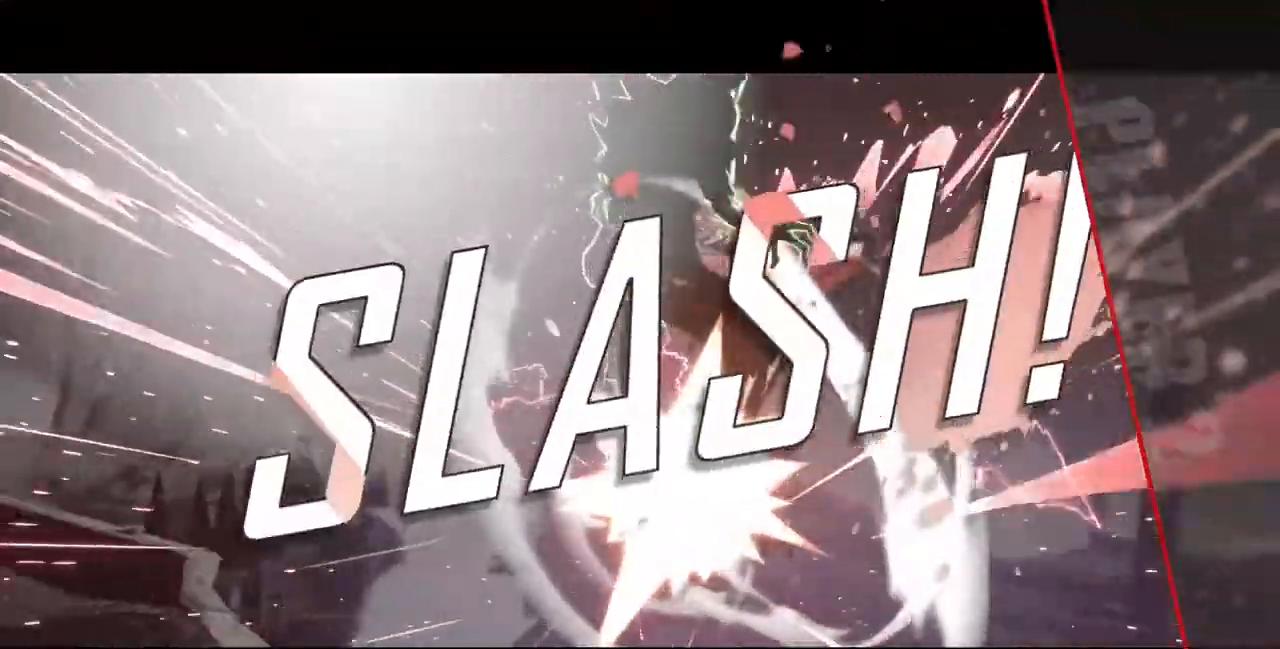
{"dt_ms": 480, "buttons": [], "events": []}
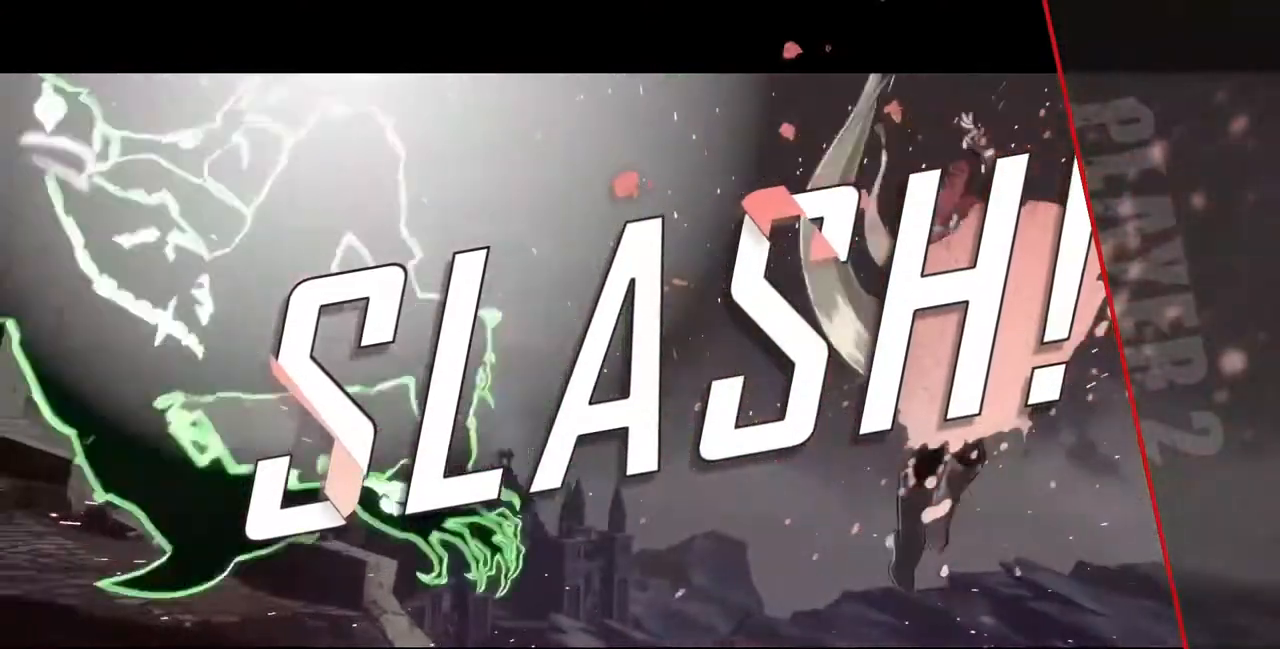
{"dt_ms": 520, "buttons": ["CROSS"], "events": [[440, "CROSS", "down"]]}
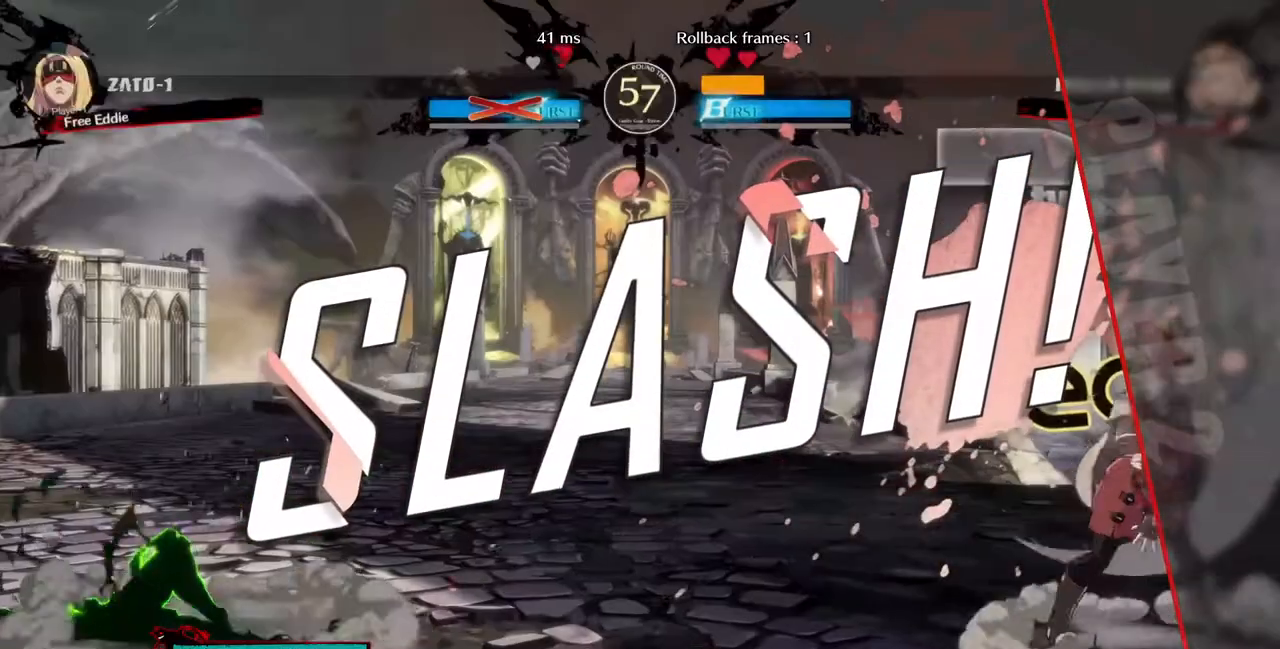
{"dt_ms": 480, "buttons": [], "events": [[280, "CROSS", "up"], [320, "CROSS", "down"], [480, "CROSS", "up"]]}
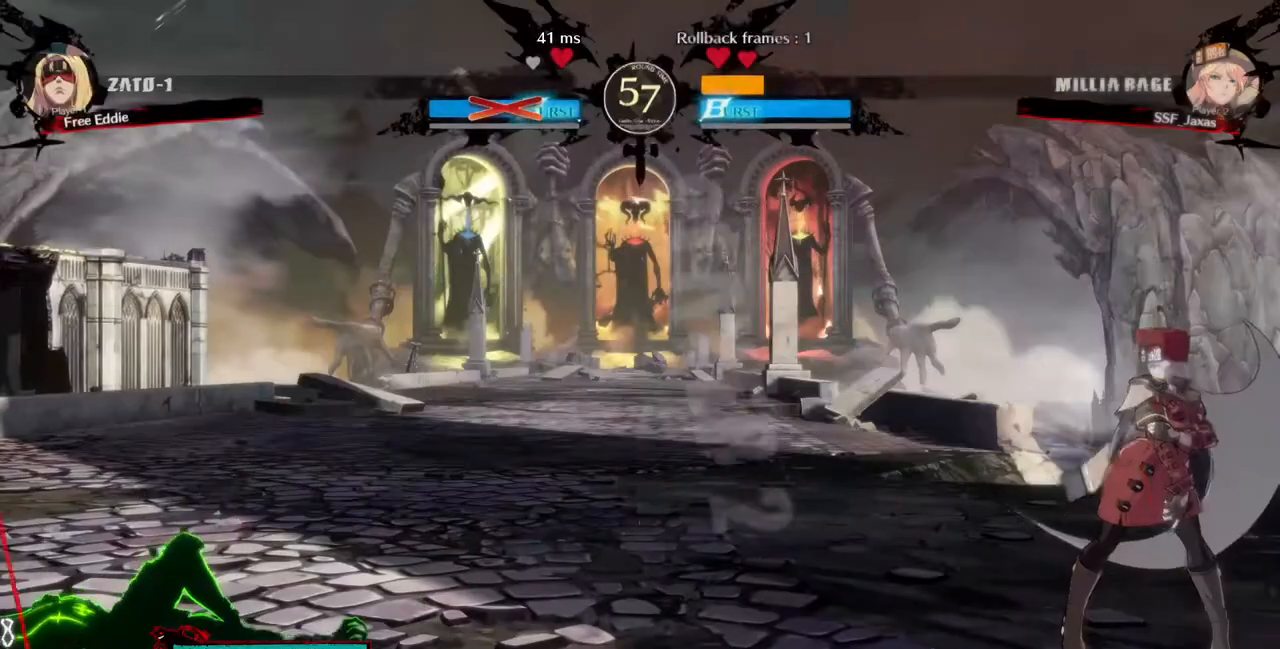
{"dt_ms": 520, "buttons": [], "events": [[160, "CROSS", "down"], [240, "CROSS", "up"]]}
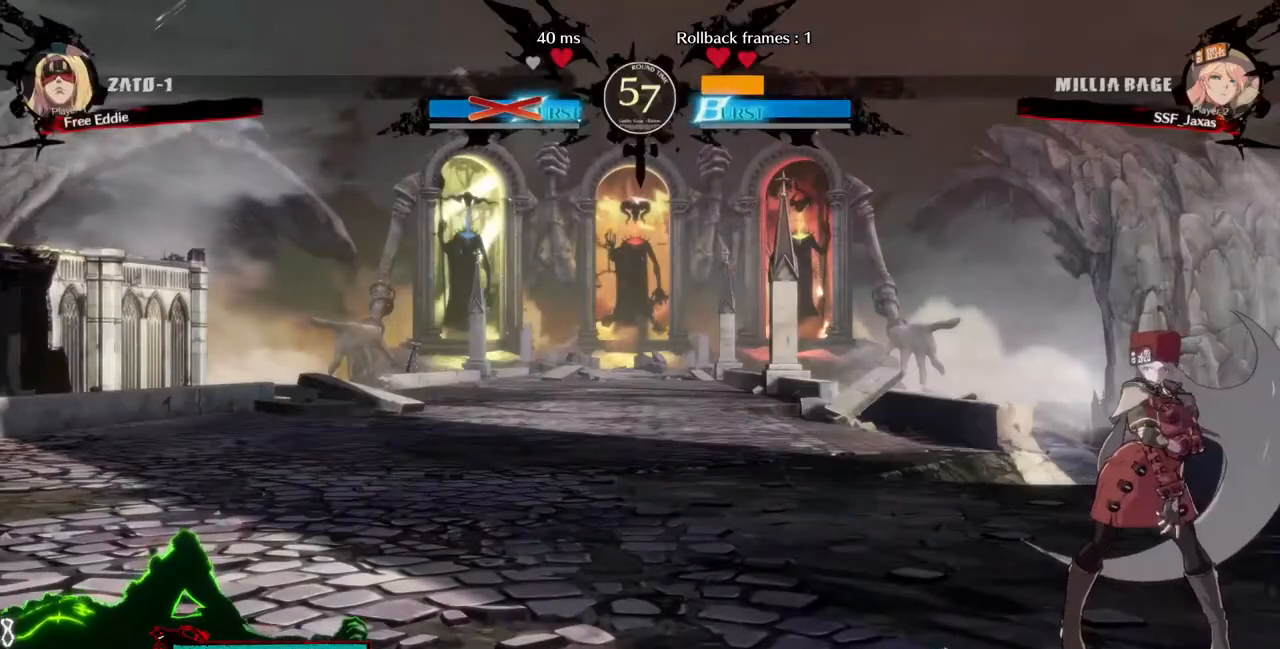
{"dt_ms": 480, "buttons": [], "events": [[80, "CROSS", "down"], [160, "CROSS", "up"]]}
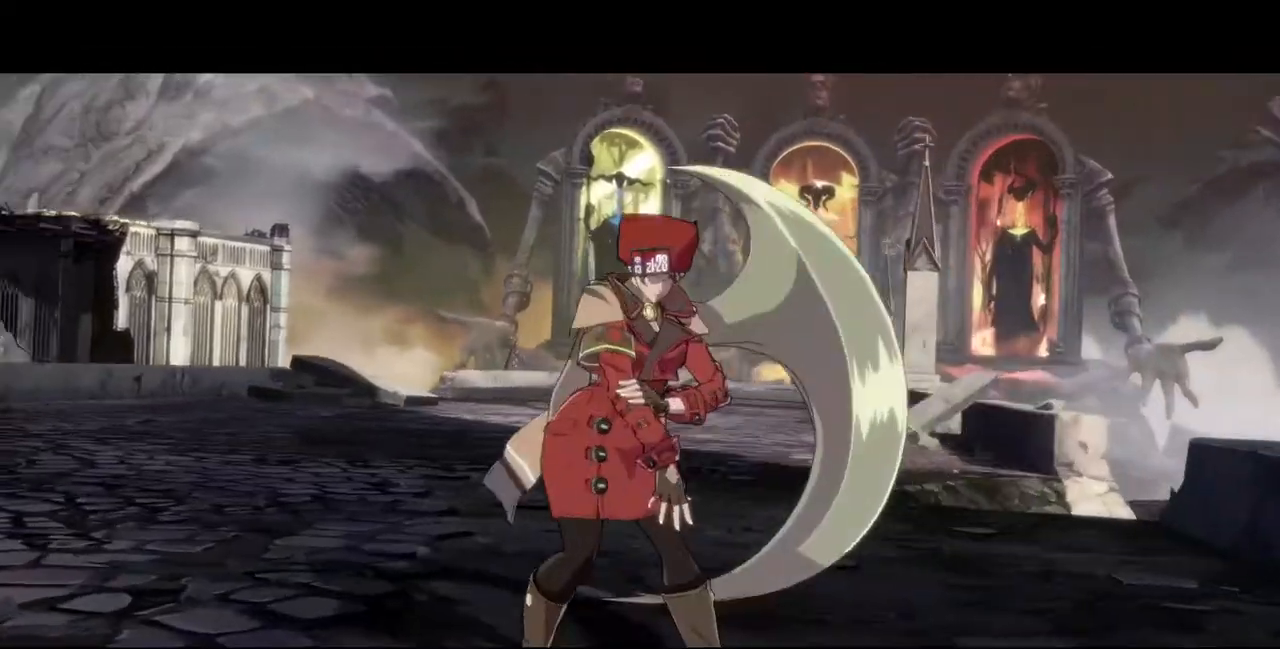
{"dt_ms": 520, "buttons": [], "events": [[80, "CROSS", "down"], [200, "CROSS", "up"], [400, "CROSS", "down"], [480, "CROSS", "up"]]}